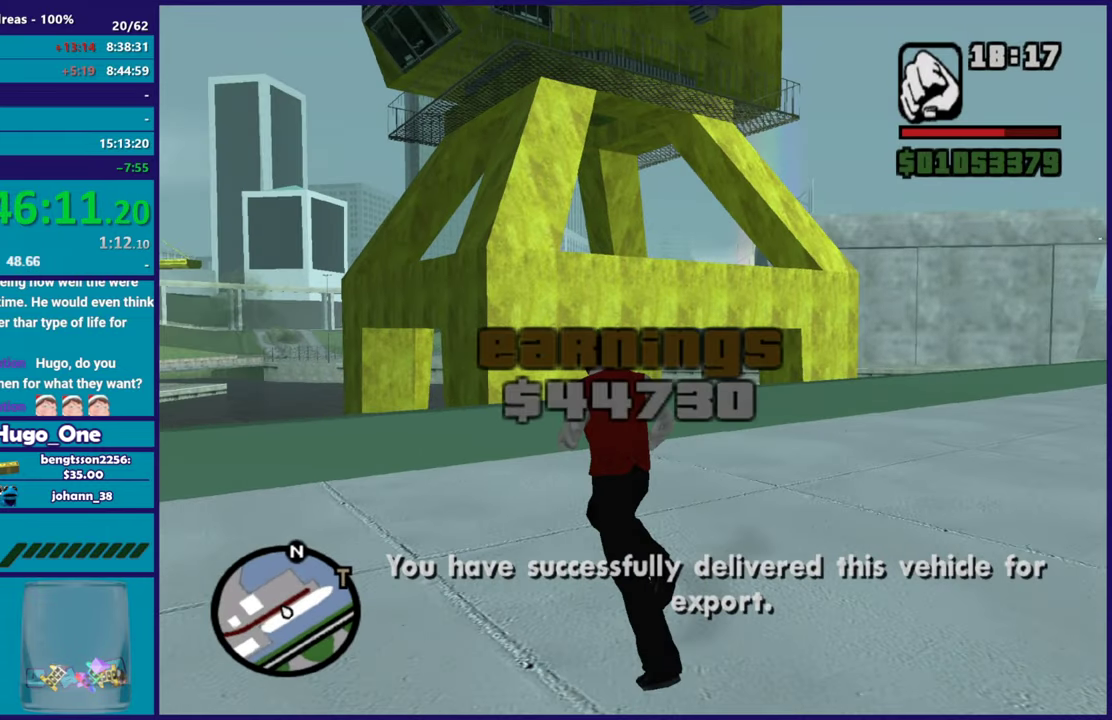
Gameplay with a controller (Xbox layout); each line is a JSON object with the inputs held at the frame after it. "button_events" lists button changes between this image and that frame as [ms after this image, input, new state], when the widget could be followed in between (sticks are given only as held states).
{"buttons": ["X"], "left_stick": "up-left", "right_stick": "center", "button_events": [[83, "A", "down"], [200, "A", "up"], [267, "A", "down"], [367, "X", "down"], [433, "A", "up"]]}
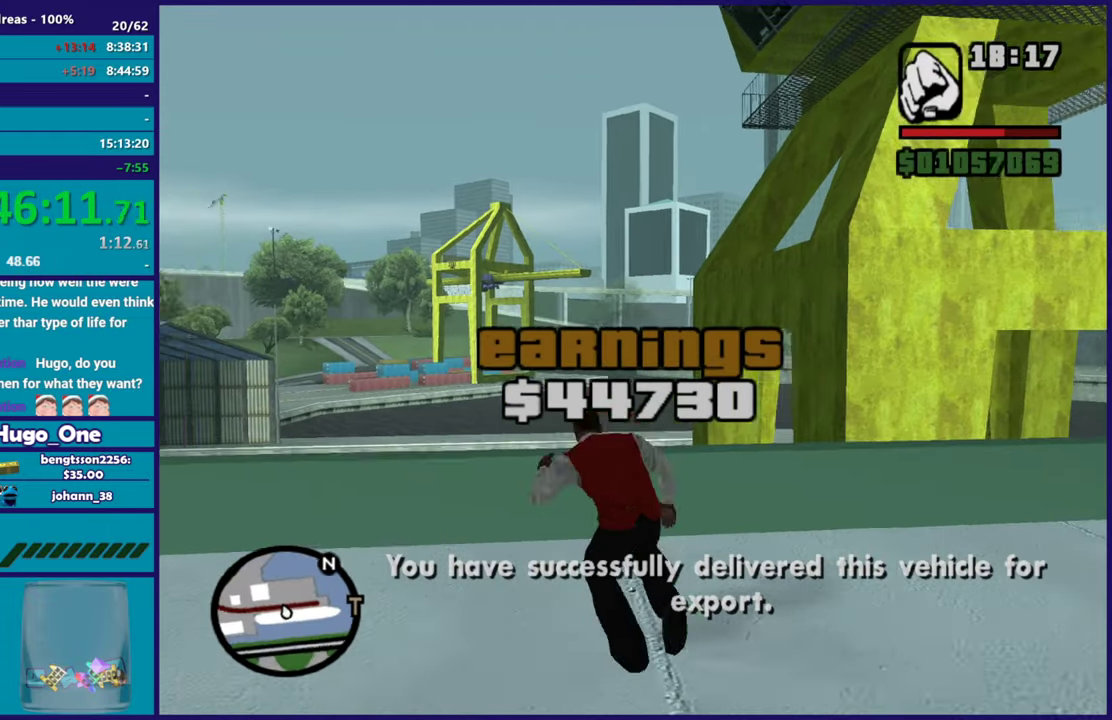
{"buttons": [], "left_stick": "up", "right_stick": "right", "button_events": [[250, "X", "up"]]}
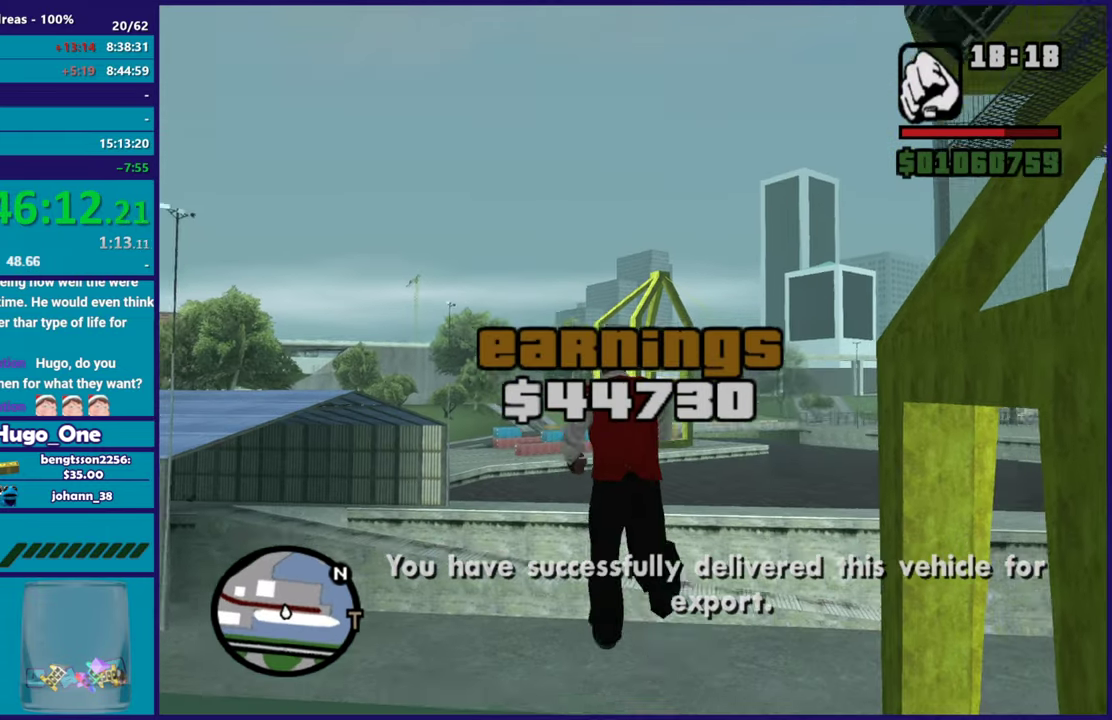
{"buttons": ["A"], "left_stick": "up", "right_stick": "center", "button_events": [[250, "A", "down"], [350, "A", "up"], [450, "A", "down"]]}
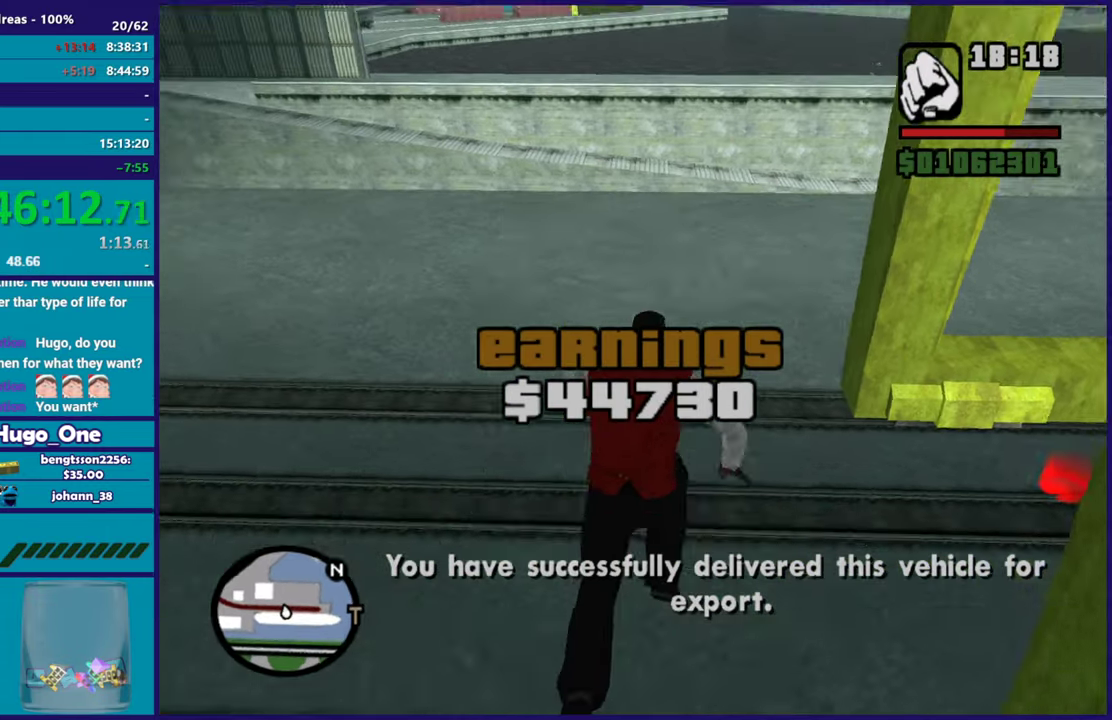
{"buttons": [], "left_stick": "center", "right_stick": "up-right", "button_events": [[50, "A", "up"], [117, "A", "down"], [234, "A", "up"]]}
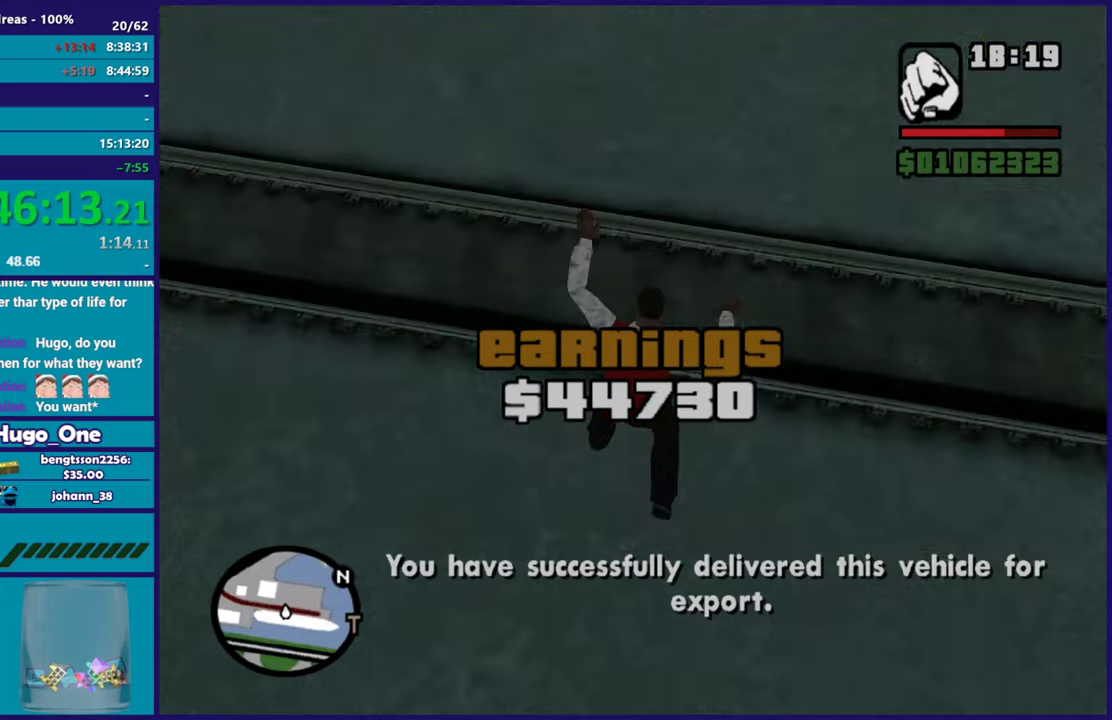
{"buttons": [], "left_stick": "up", "right_stick": "center", "button_events": [[300, "A", "down"], [400, "A", "up"]]}
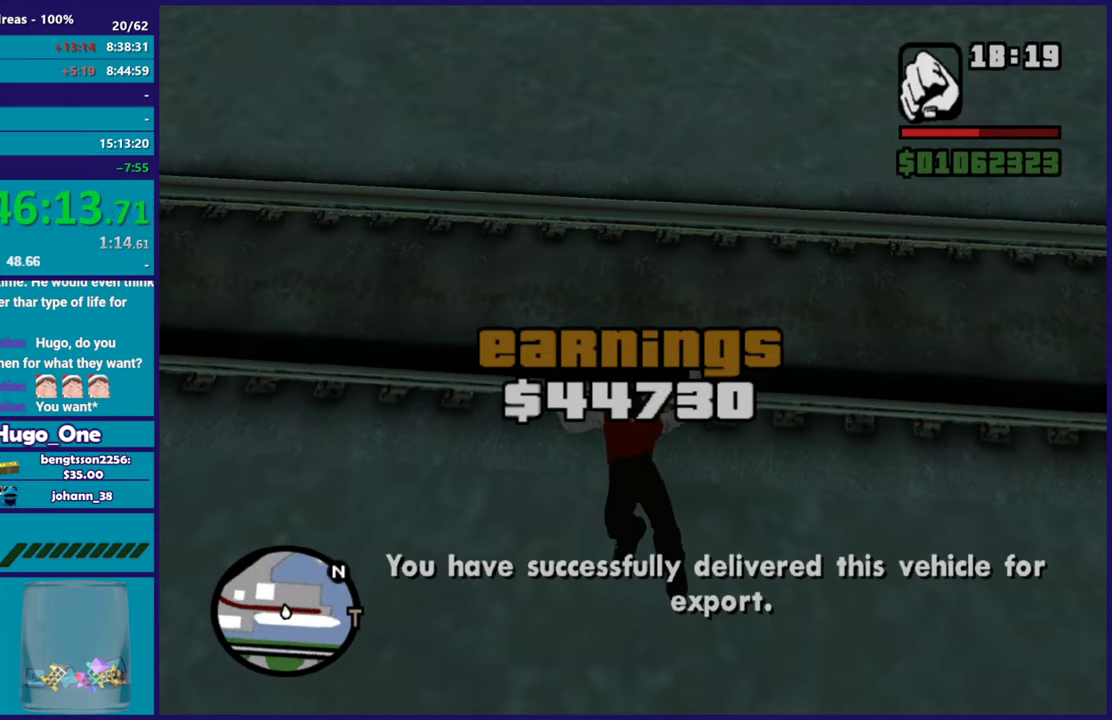
{"buttons": ["A"], "left_stick": "up", "right_stick": "center", "button_events": [[417, "A", "down"]]}
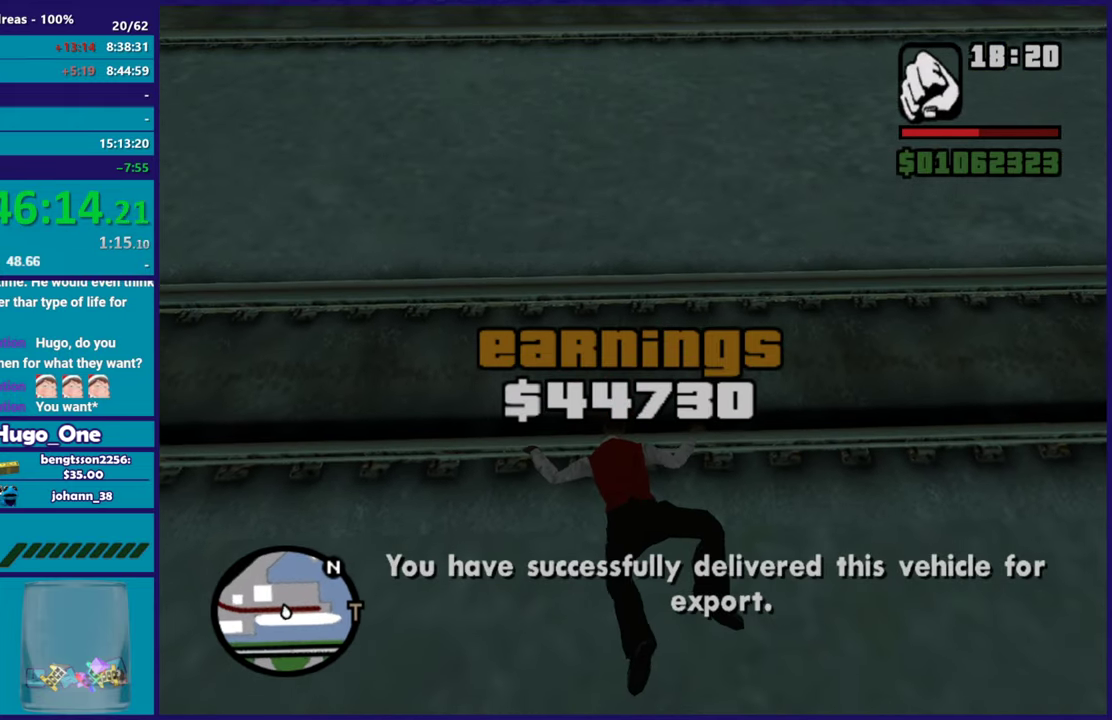
{"buttons": [], "left_stick": "up", "right_stick": "center", "button_events": [[50, "A", "up"], [100, "A", "down"], [250, "A", "up"], [317, "A", "down"], [467, "A", "up"]]}
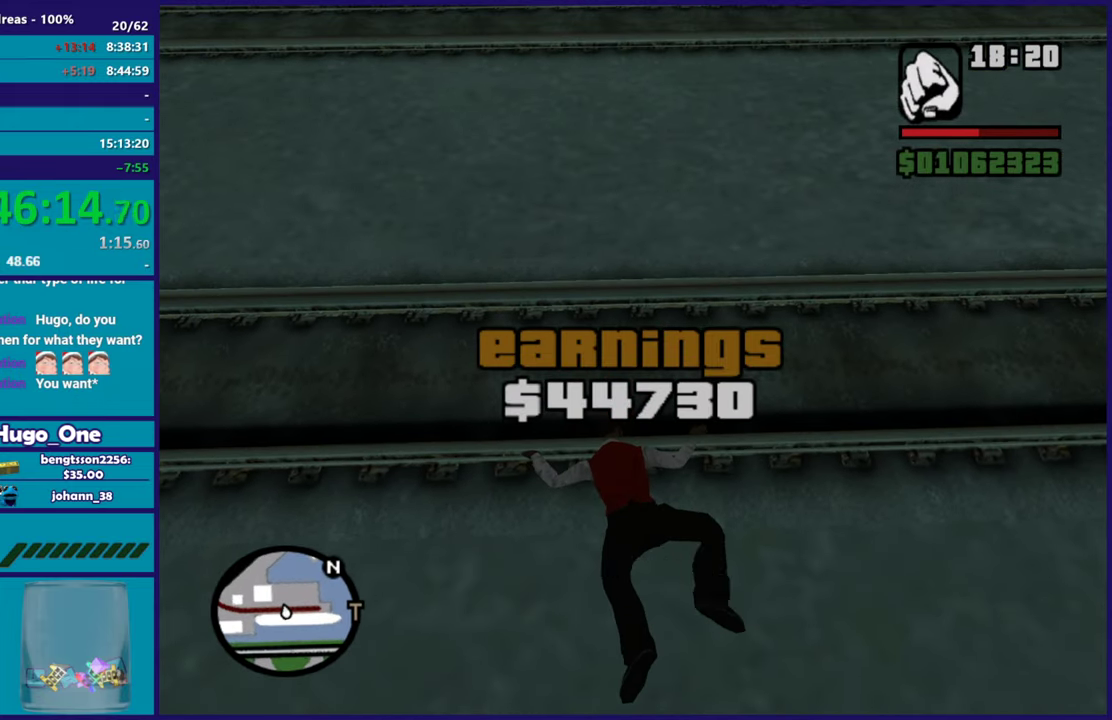
{"buttons": ["A"], "left_stick": "up", "right_stick": "center", "button_events": [[33, "A", "down"], [167, "A", "up"], [250, "A", "down"], [384, "A", "up"], [467, "A", "down"]]}
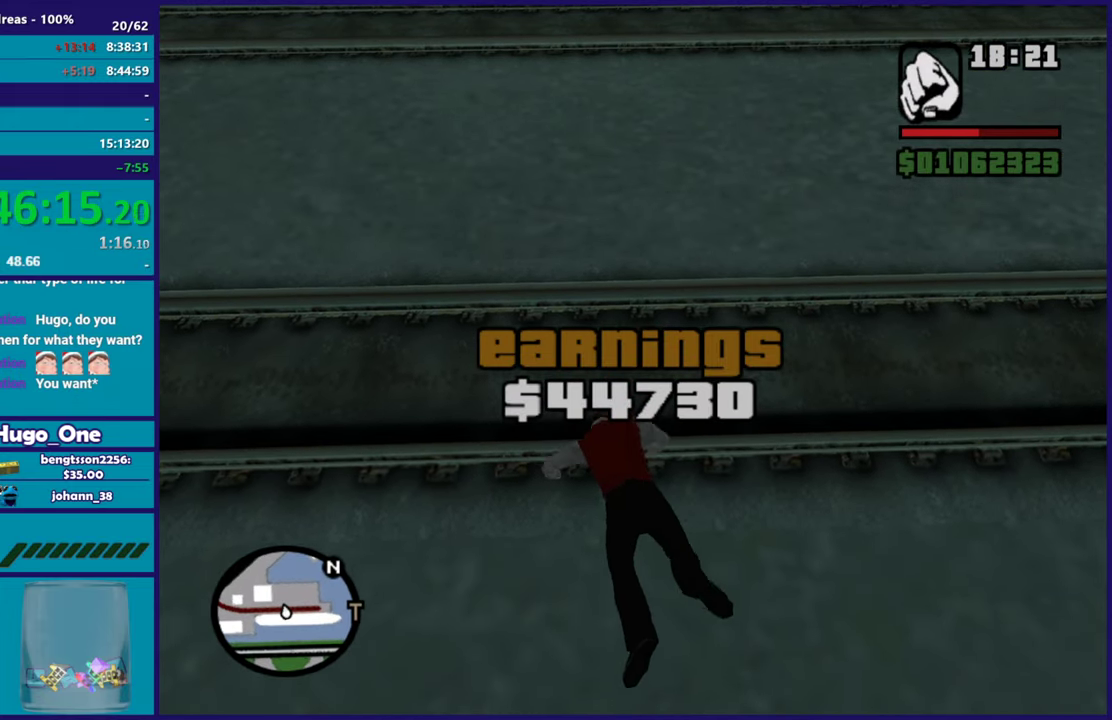
{"buttons": ["A"], "left_stick": "up", "right_stick": "center", "button_events": [[66, "A", "up"], [183, "A", "down"], [283, "A", "up"], [400, "A", "down"]]}
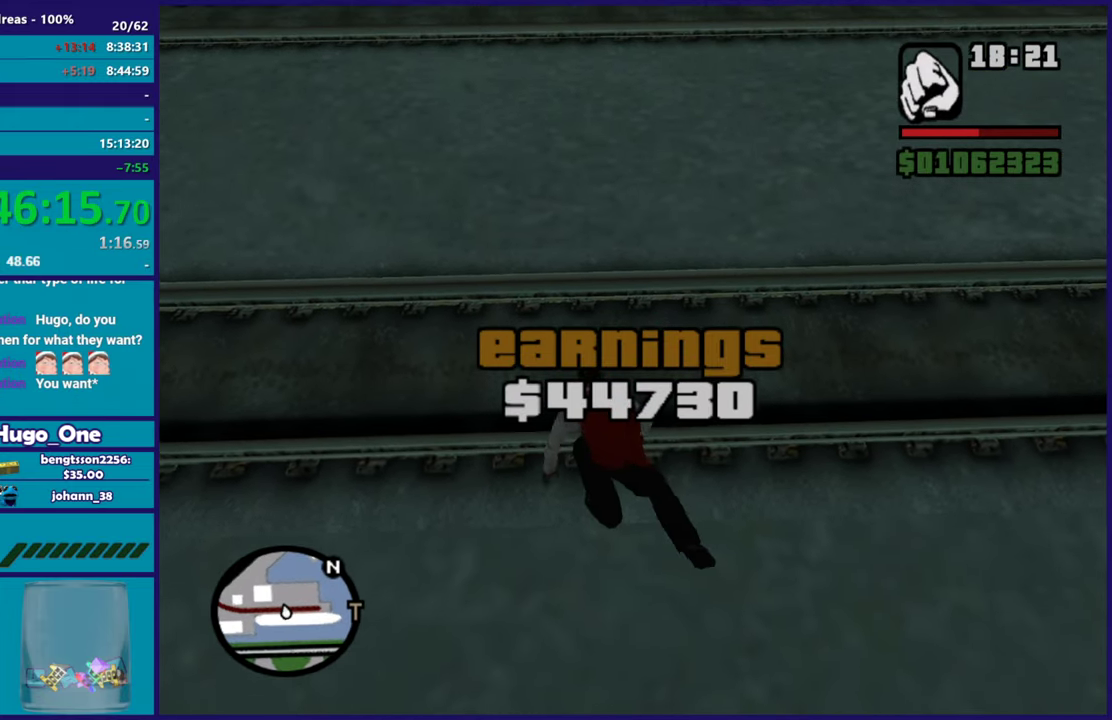
{"buttons": [], "left_stick": "up", "right_stick": "center", "button_events": [[17, "A", "up"], [100, "A", "down"], [200, "A", "up"], [317, "A", "down"], [434, "A", "up"]]}
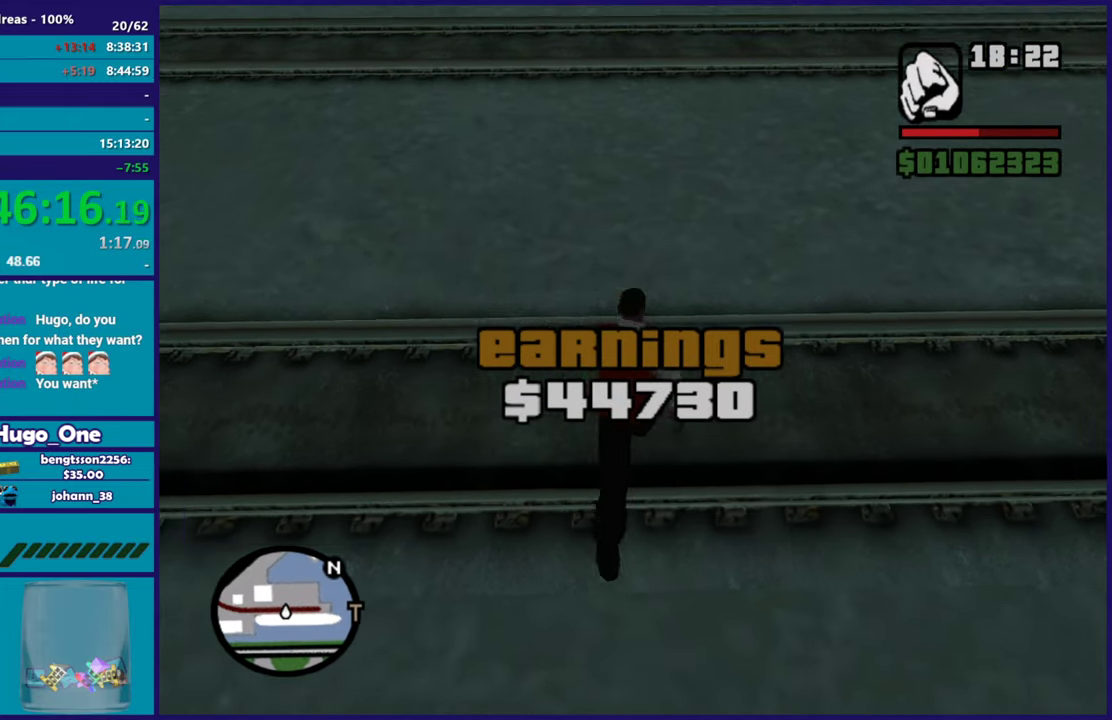
{"buttons": ["A"], "left_stick": "up", "right_stick": "center", "button_events": [[16, "A", "down"], [133, "A", "up"], [216, "A", "down"], [333, "A", "up"], [433, "A", "down"]]}
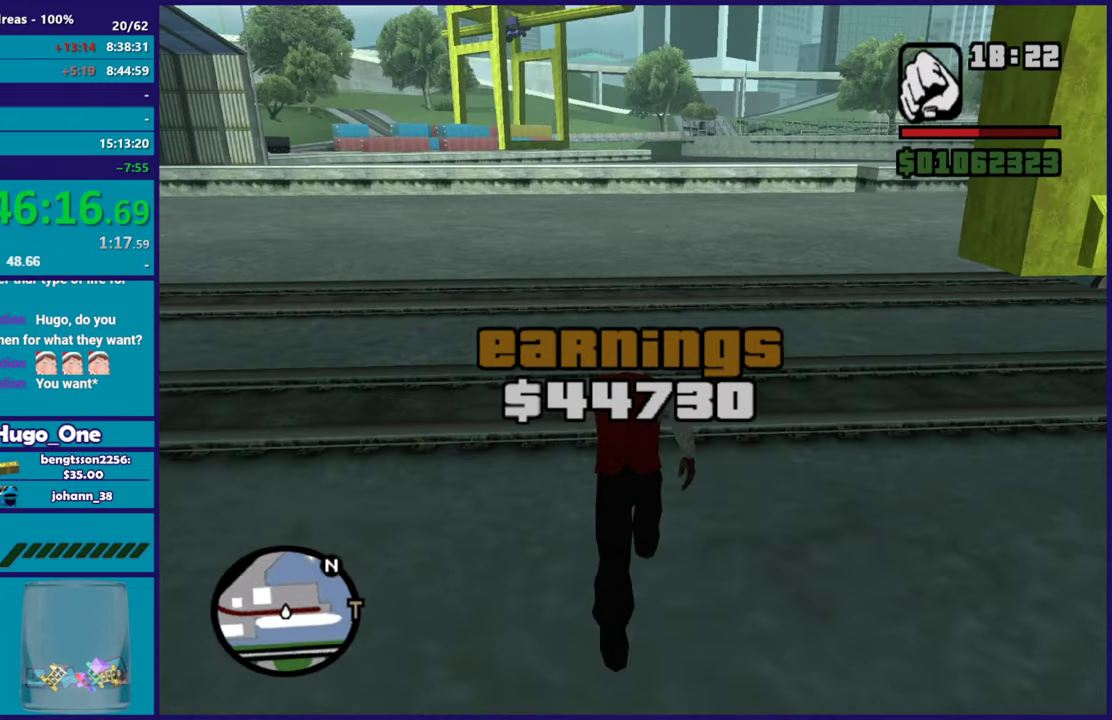
{"buttons": [], "left_stick": "up", "right_stick": "center", "button_events": [[67, "A", "up"], [134, "A", "down"], [267, "A", "up"], [334, "A", "down"], [484, "A", "up"]]}
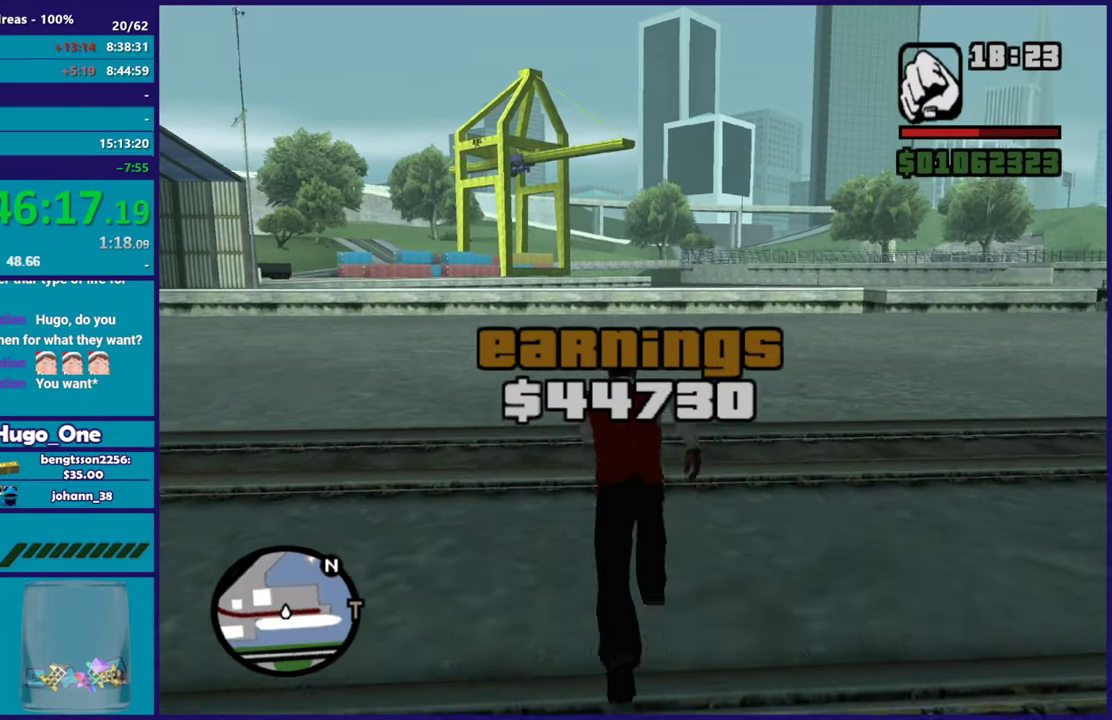
{"buttons": ["A"], "left_stick": "up-left", "right_stick": "center", "button_events": [[50, "A", "down"], [183, "A", "up"], [267, "A", "down"], [400, "A", "up"], [467, "A", "down"]]}
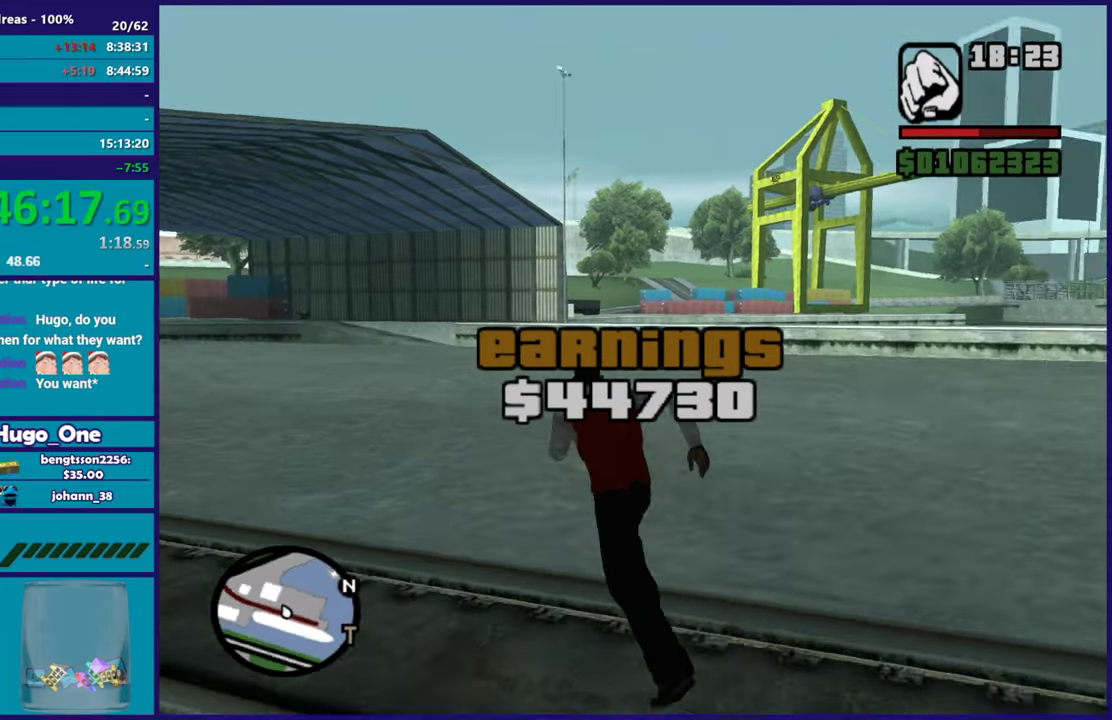
{"buttons": ["A"], "left_stick": "up", "right_stick": "center", "button_events": [[100, "A", "up"], [167, "A", "down"], [317, "A", "up"], [384, "A", "down"]]}
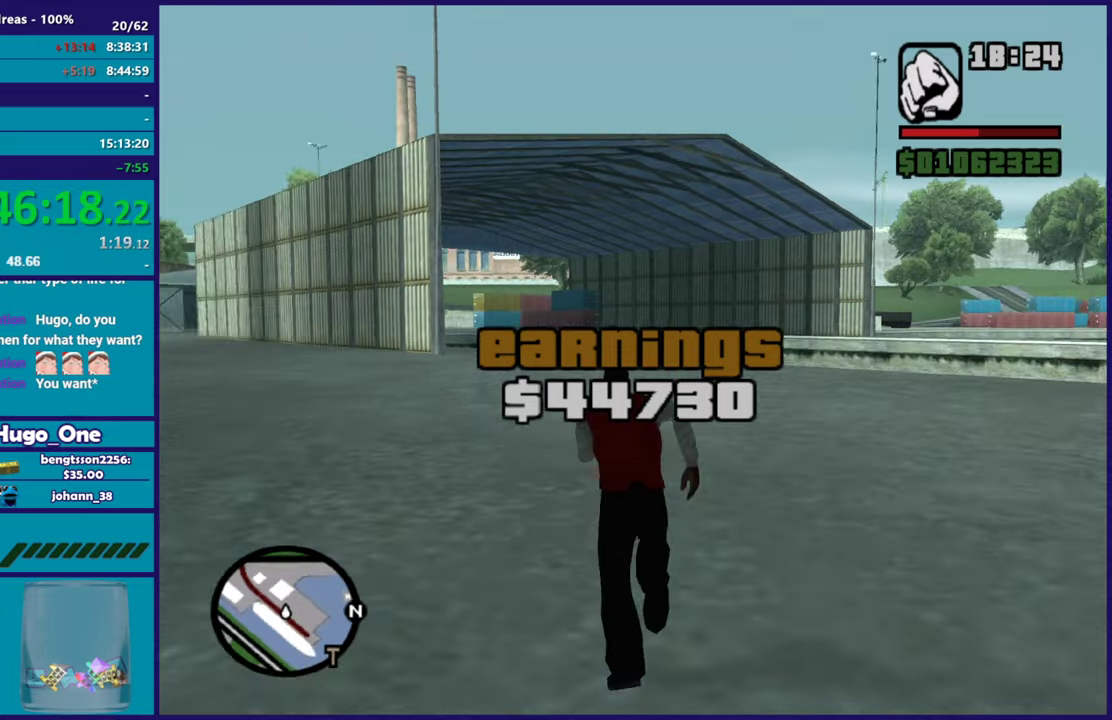
{"buttons": [], "left_stick": "up", "right_stick": "center", "button_events": [[16, "A", "up"], [116, "A", "down"], [250, "A", "up"], [333, "A", "down"], [450, "A", "up"]]}
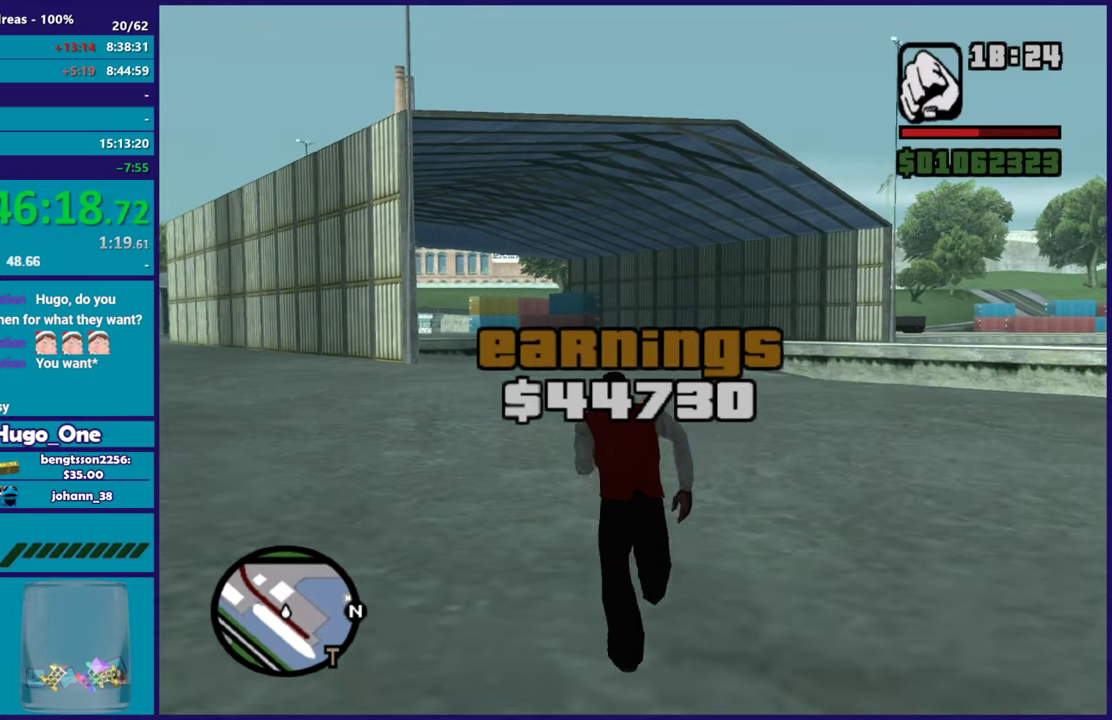
{"buttons": ["A"], "left_stick": "up", "right_stick": "center", "button_events": [[33, "A", "down"], [150, "A", "up"], [250, "A", "down"], [350, "A", "up"], [451, "A", "down"]]}
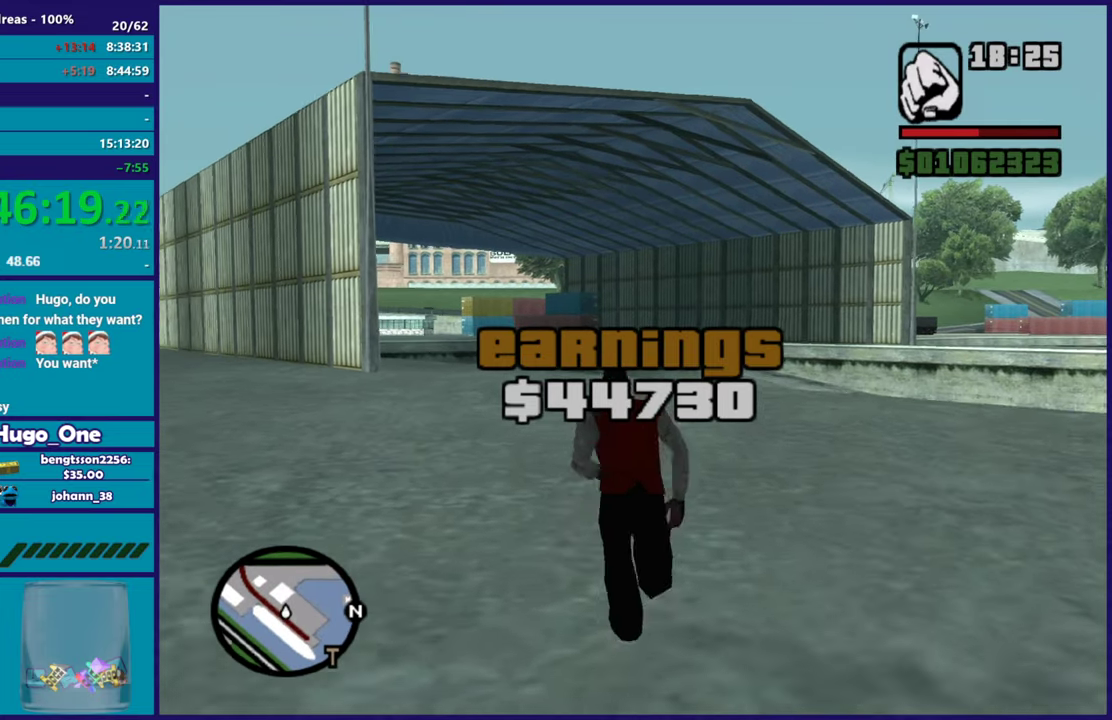
{"buttons": [], "left_stick": "up", "right_stick": "center", "button_events": [[50, "A", "up"], [133, "A", "down"], [250, "A", "up"], [333, "A", "down"], [433, "A", "up"]]}
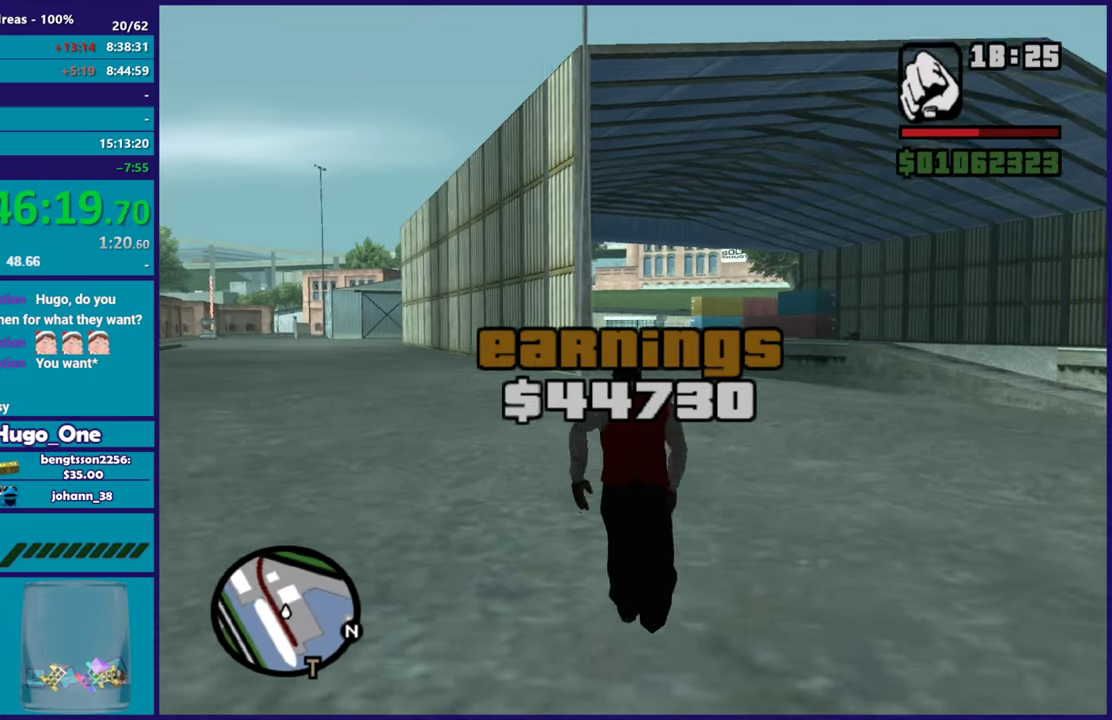
{"buttons": ["A"], "left_stick": "up", "right_stick": "center", "button_events": [[33, "A", "down"], [150, "A", "up"], [250, "A", "down"], [367, "A", "up"], [451, "A", "down"]]}
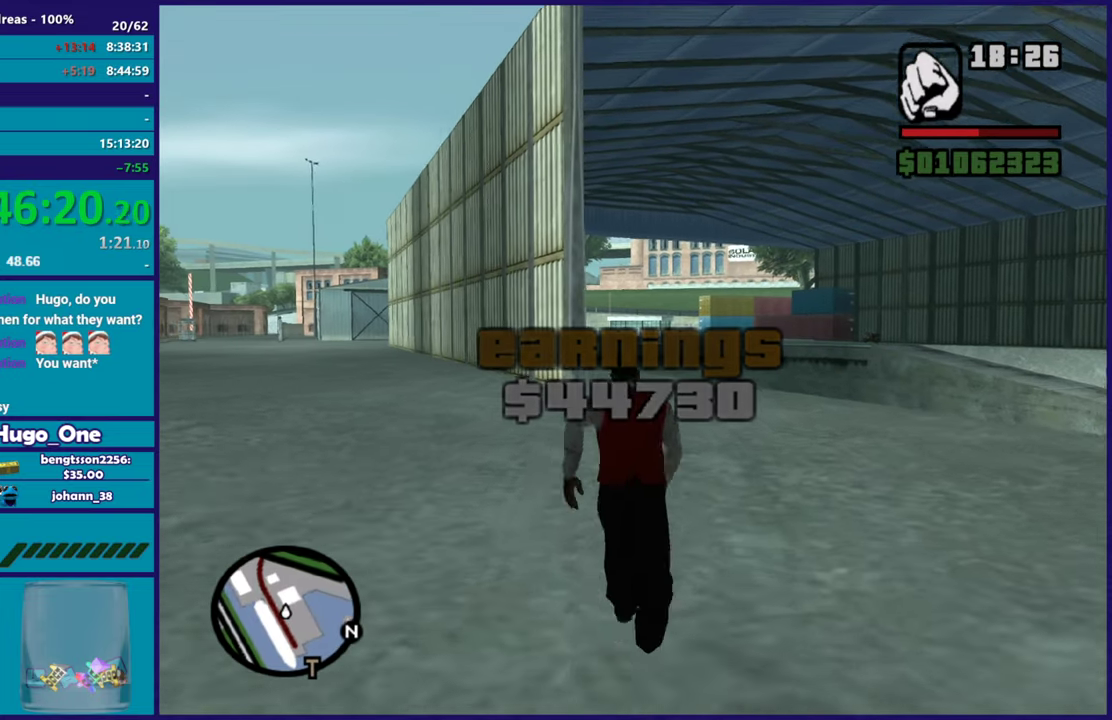
{"buttons": [], "left_stick": "up", "right_stick": "center", "button_events": [[66, "A", "up"], [166, "A", "down"], [300, "A", "up"], [367, "A", "down"], [500, "A", "up"]]}
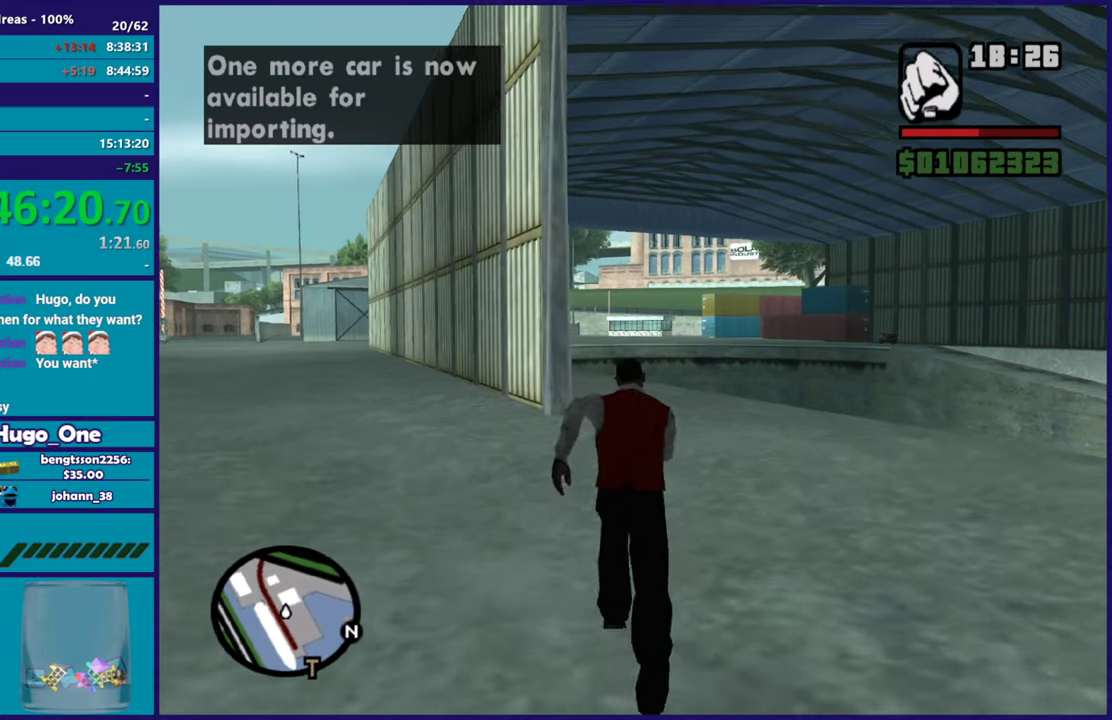
{"buttons": [], "left_stick": "up", "right_stick": "center", "button_events": [[100, "A", "down"], [217, "A", "up"], [284, "A", "down"], [417, "A", "up"]]}
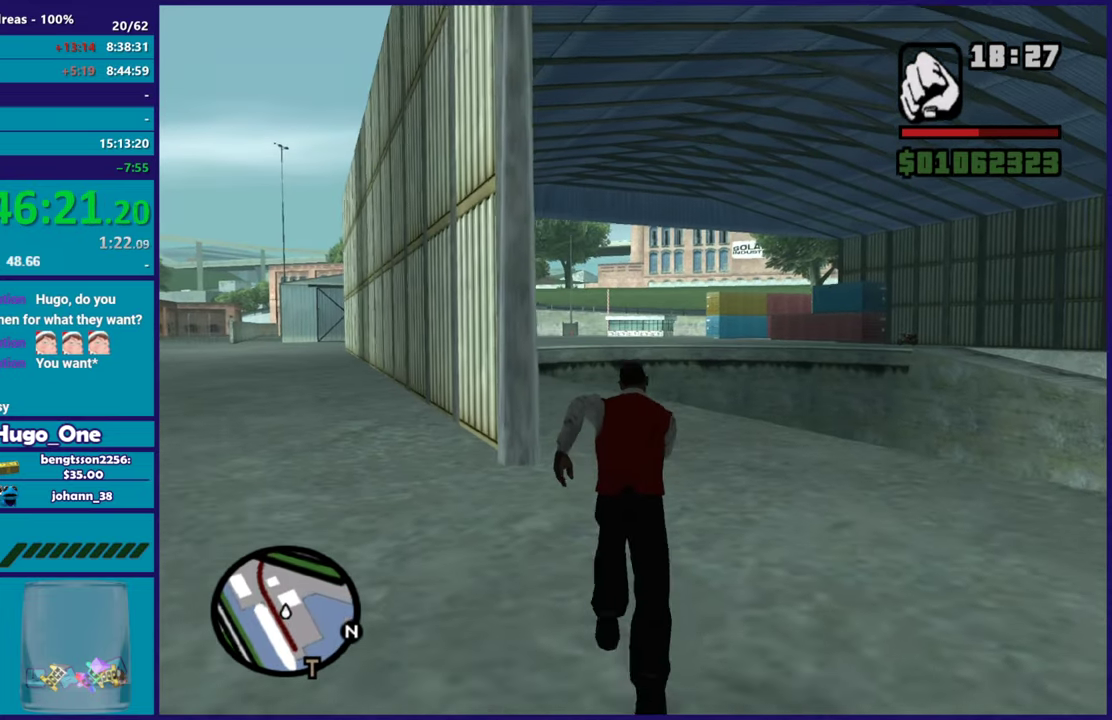
{"buttons": ["A"], "left_stick": "up", "right_stick": "center", "button_events": [[33, "A", "down"], [117, "A", "up"], [217, "A", "down"], [334, "A", "up"], [434, "A", "down"]]}
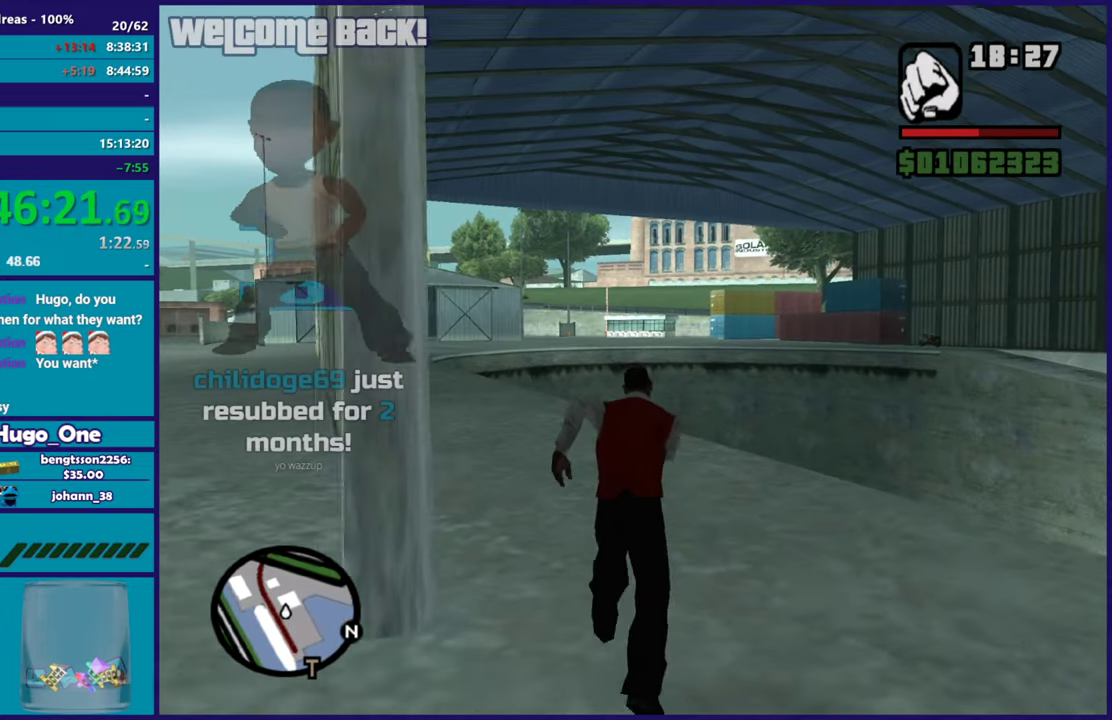
{"buttons": [], "left_stick": "up-left", "right_stick": "center", "button_events": [[50, "A", "up"], [151, "A", "down"], [251, "A", "up"], [367, "A", "down"], [484, "A", "up"]]}
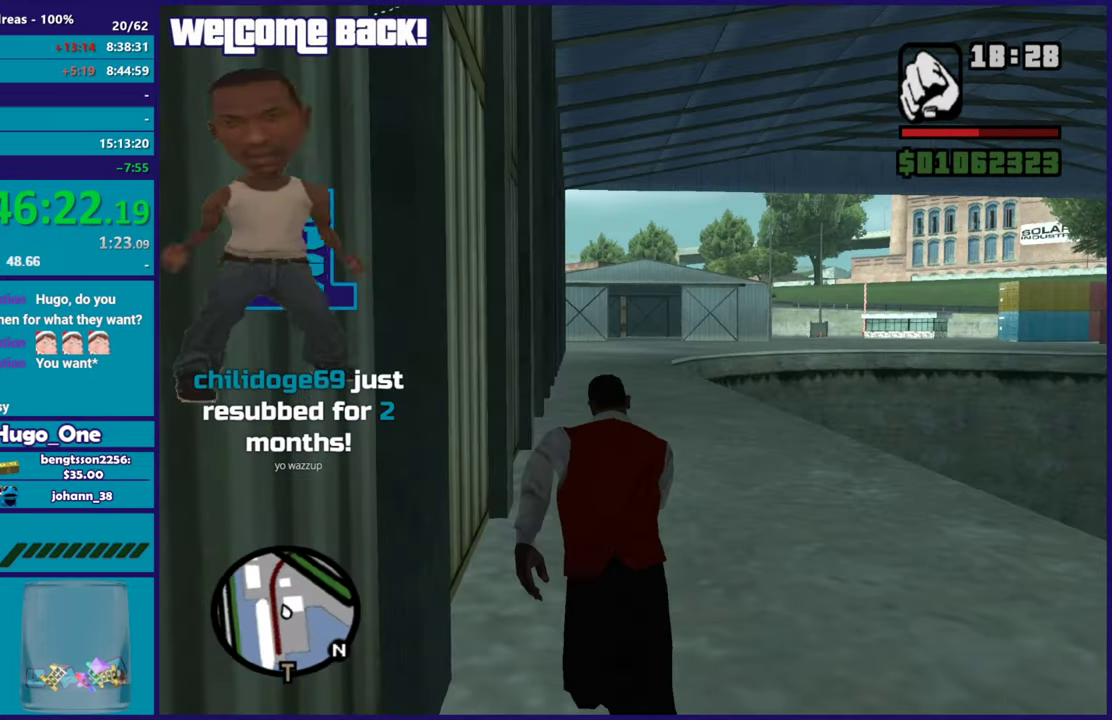
{"buttons": ["A"], "left_stick": "up-right", "right_stick": "center", "button_events": [[83, "A", "down"], [167, "A", "up"], [284, "A", "down"], [350, "A", "up"], [467, "A", "down"]]}
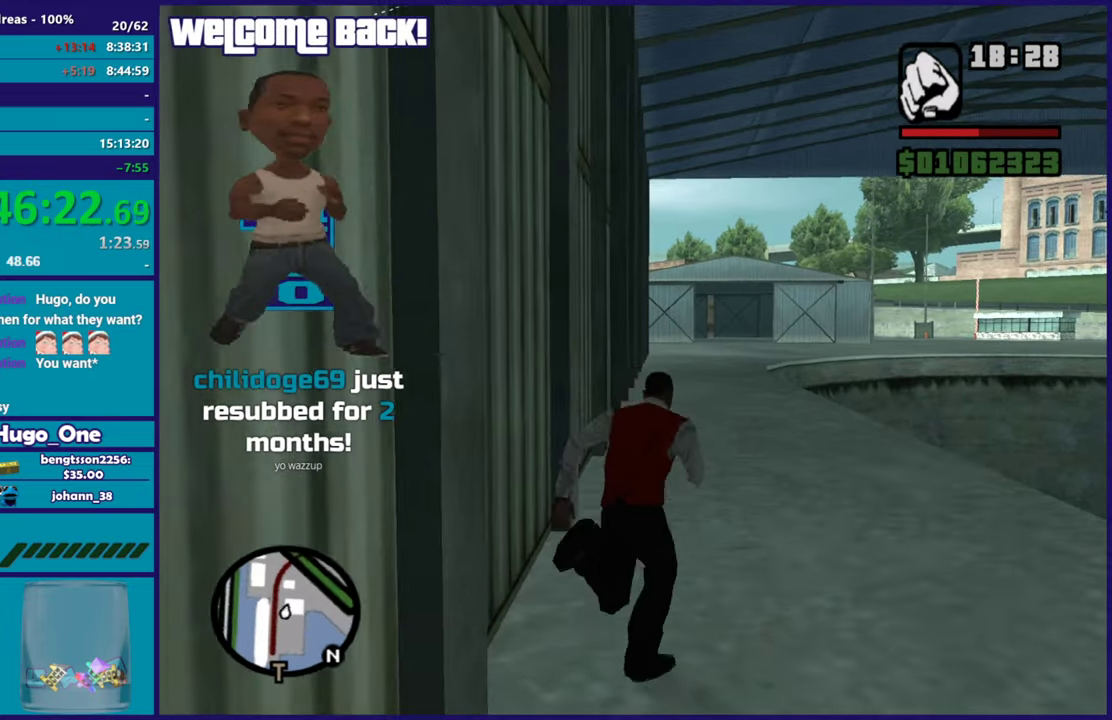
{"buttons": [], "left_stick": "up", "right_stick": "center", "button_events": [[50, "A", "up"], [151, "A", "down"], [251, "A", "up"], [351, "A", "down"], [468, "A", "up"]]}
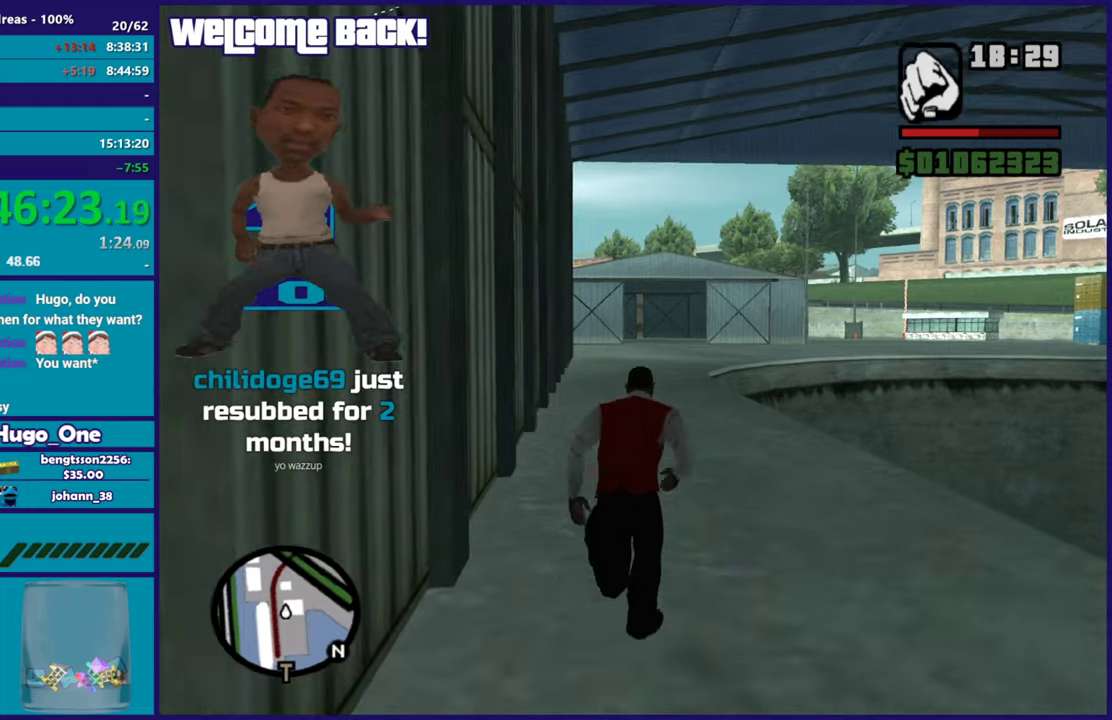
{"buttons": ["A"], "left_stick": "up", "right_stick": "center", "button_events": [[67, "A", "down"], [183, "A", "up"], [267, "A", "down"], [384, "A", "up"], [484, "A", "down"]]}
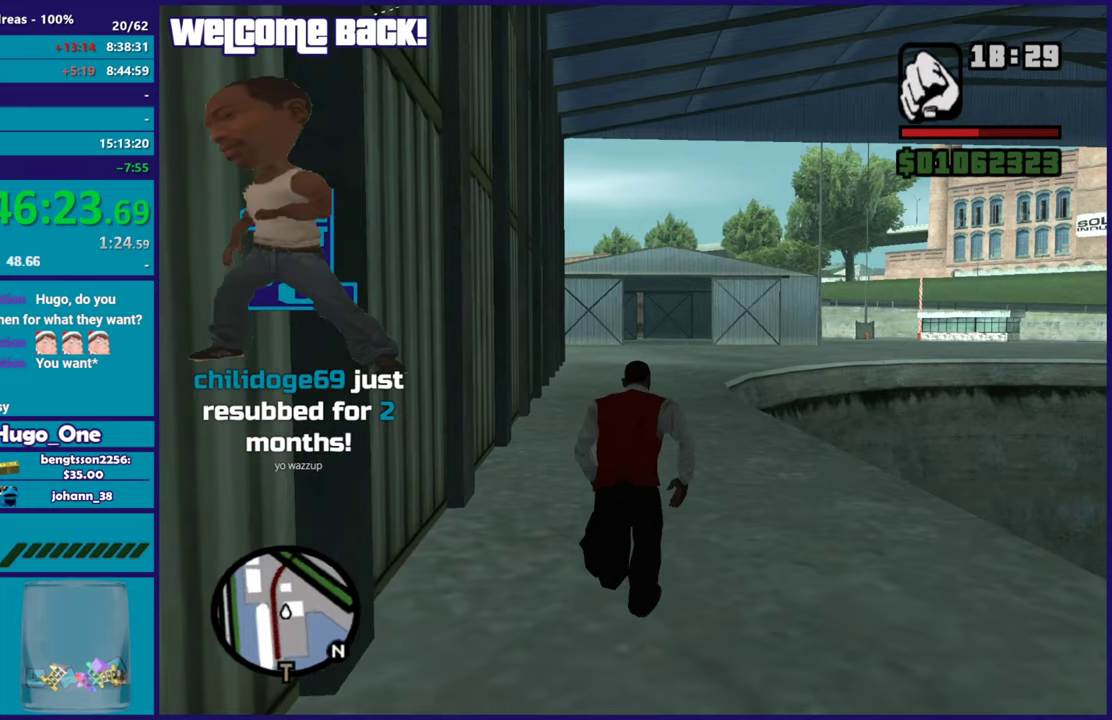
{"buttons": [], "left_stick": "up", "right_stick": "center", "button_events": [[100, "A", "up"], [184, "A", "down"], [284, "A", "up"], [367, "A", "down"], [484, "A", "up"]]}
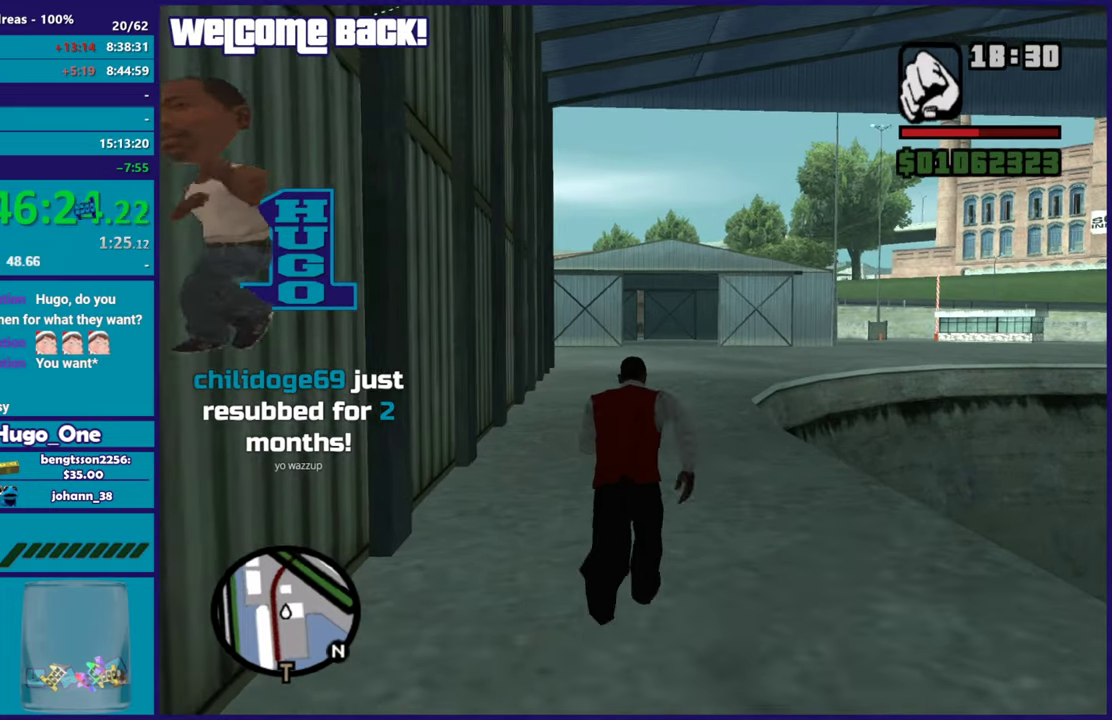
{"buttons": ["A"], "left_stick": "up", "right_stick": "center", "button_events": [[83, "A", "down"], [217, "A", "up"], [284, "A", "down"], [417, "A", "up"], [500, "A", "down"]]}
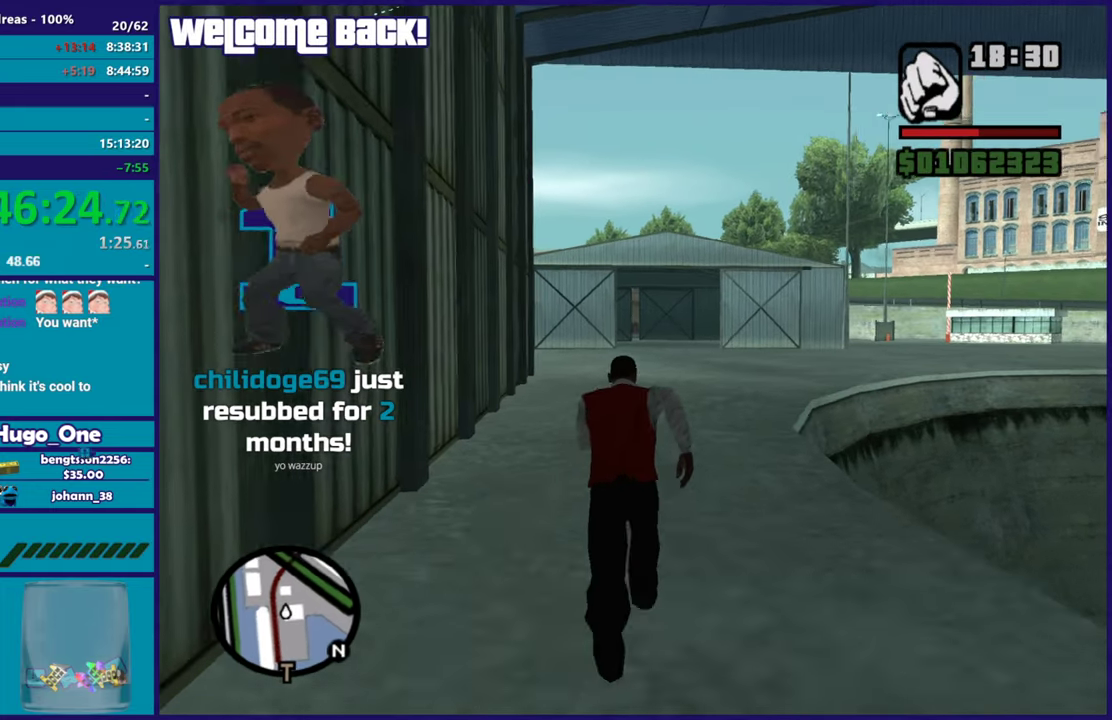
{"buttons": ["A"], "left_stick": "up", "right_stick": "center", "button_events": [[117, "A", "up"], [234, "A", "down"], [301, "A", "up"], [417, "A", "down"]]}
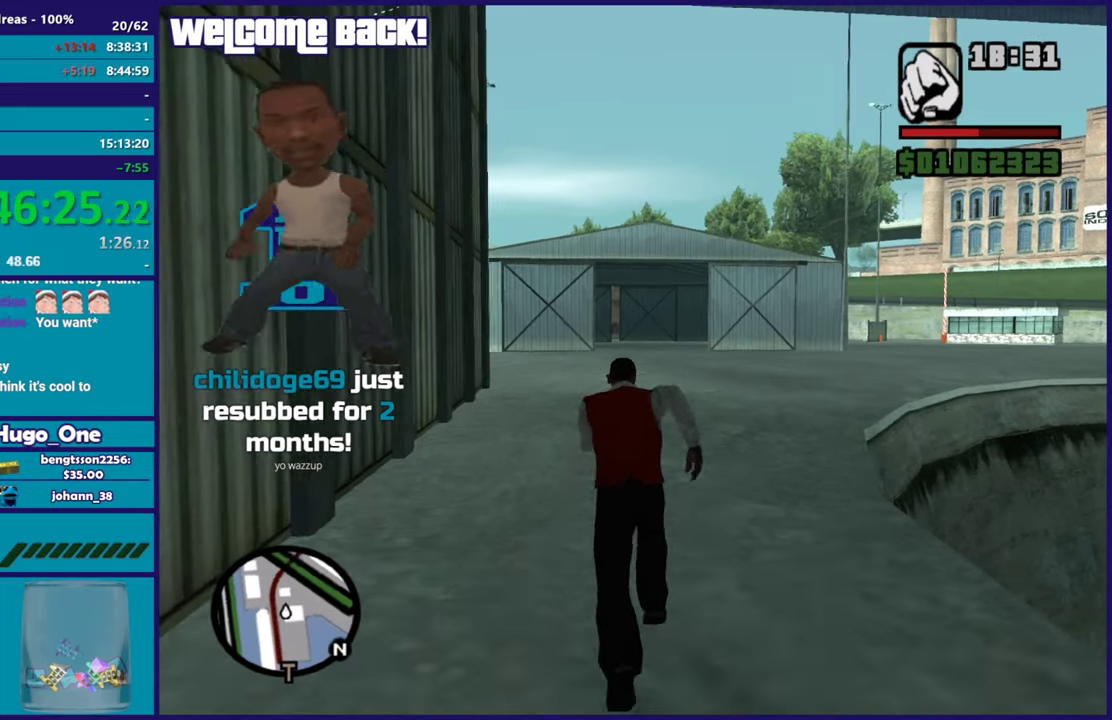
{"buttons": [], "left_stick": "up", "right_stick": "center", "button_events": [[17, "A", "up"], [117, "A", "down"], [233, "A", "up"], [317, "A", "down"], [467, "A", "up"]]}